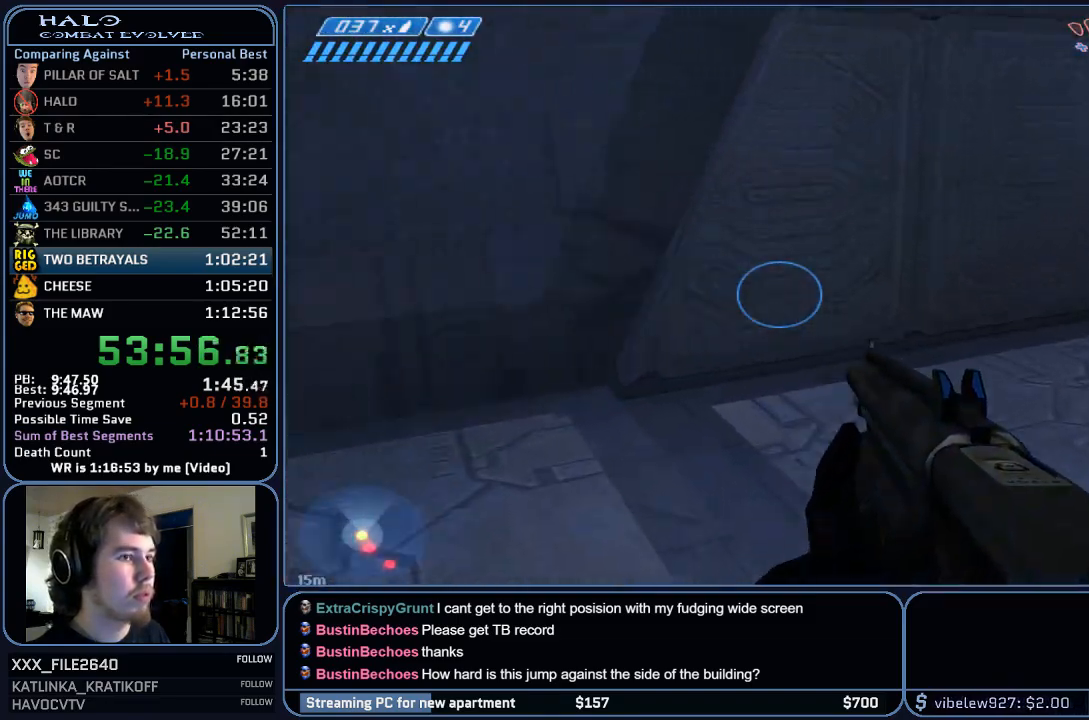
Gameplay with keyboard and mouse; each line is a JSON object with the keys and mouse buttons held at the frame after it. "events" lists presses ("down") and releases ("up") of "1", "2", "3", "4", "5", "a", "alt", "c", "ctrl", "d", "e", "f", "q", "r", "s", "shift", "space", "tab", "v", "w", "x", "z", "mouse_left", "mouse_middle", "mouse_right", "mouse_wheel_up" and "mouse_wheel_down" between this image and that frame as [ms after this image, input, new state], when the widget could be followed in between. "mouse_left", "mouse_middle", "mouse_right", "mouse_wheel_up", "mouse_wheel_down" = the "left", "middle", "right", "wheel_up", "wheel_down" buttons of the "mouse" list. No other keys are recorded. Mouse movement is not recorded.
{"keys": ["w"], "mouse": [], "events": []}
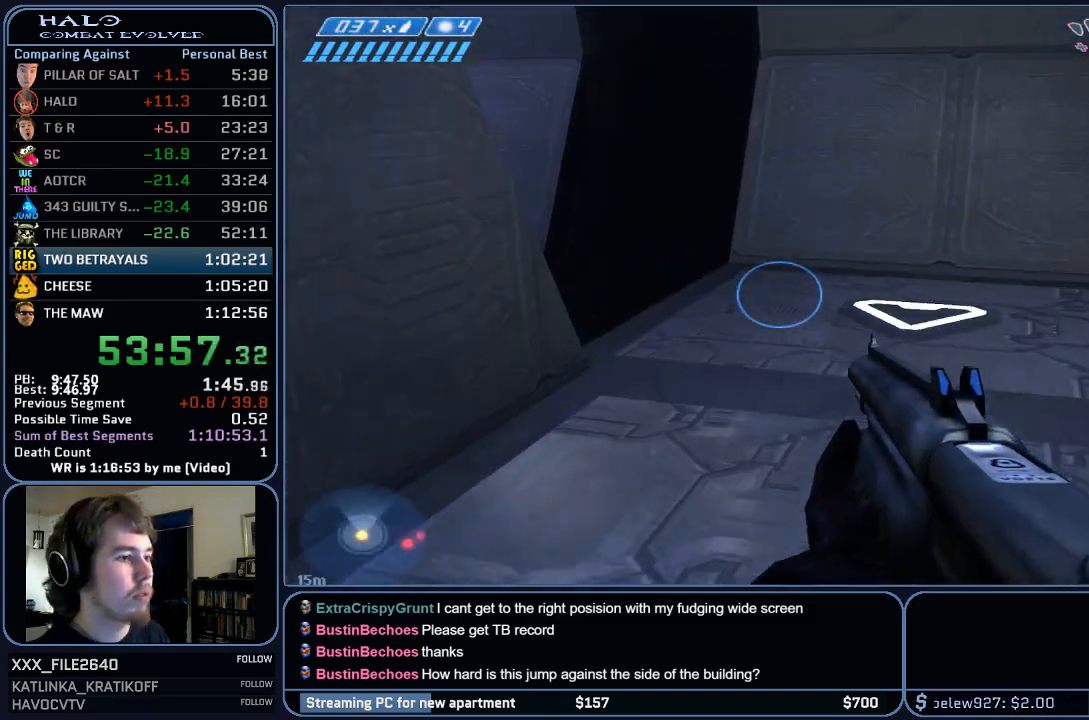
{"keys": ["w"], "mouse": [], "events": []}
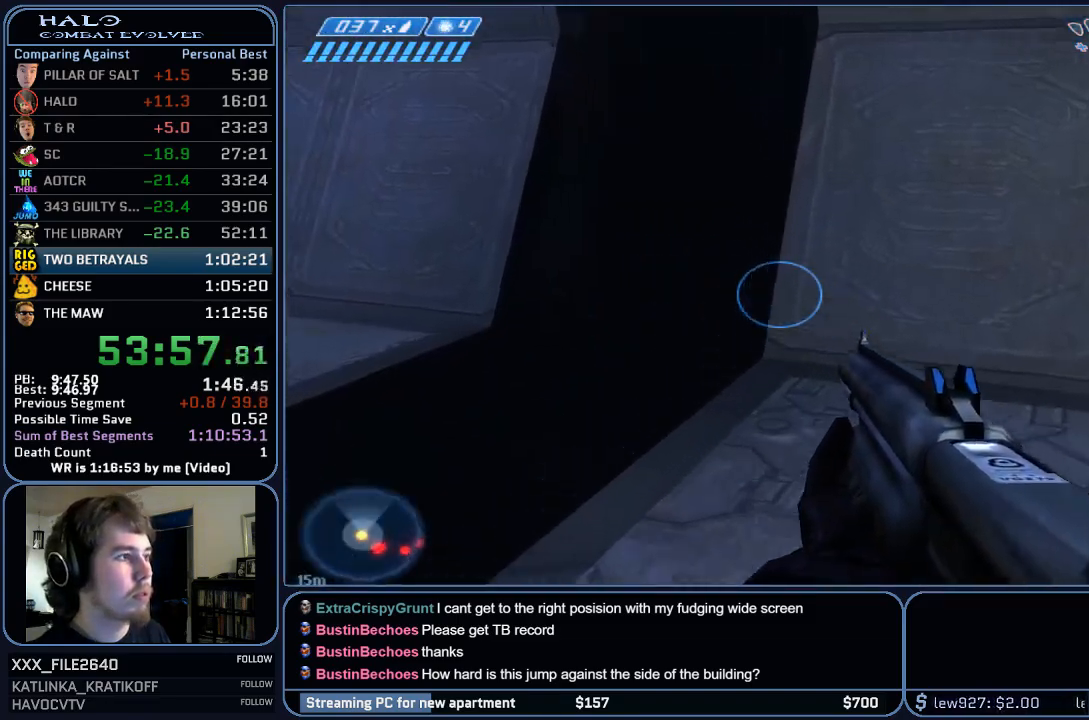
{"keys": ["w"], "mouse": [], "events": []}
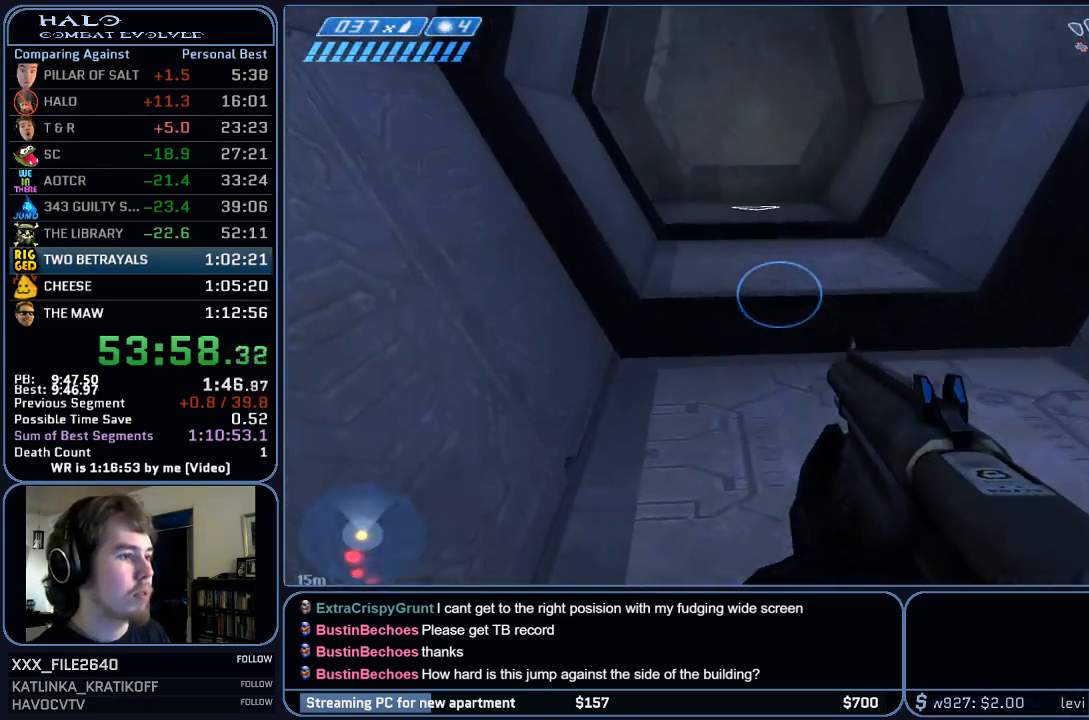
{"keys": ["w"], "mouse": [], "events": []}
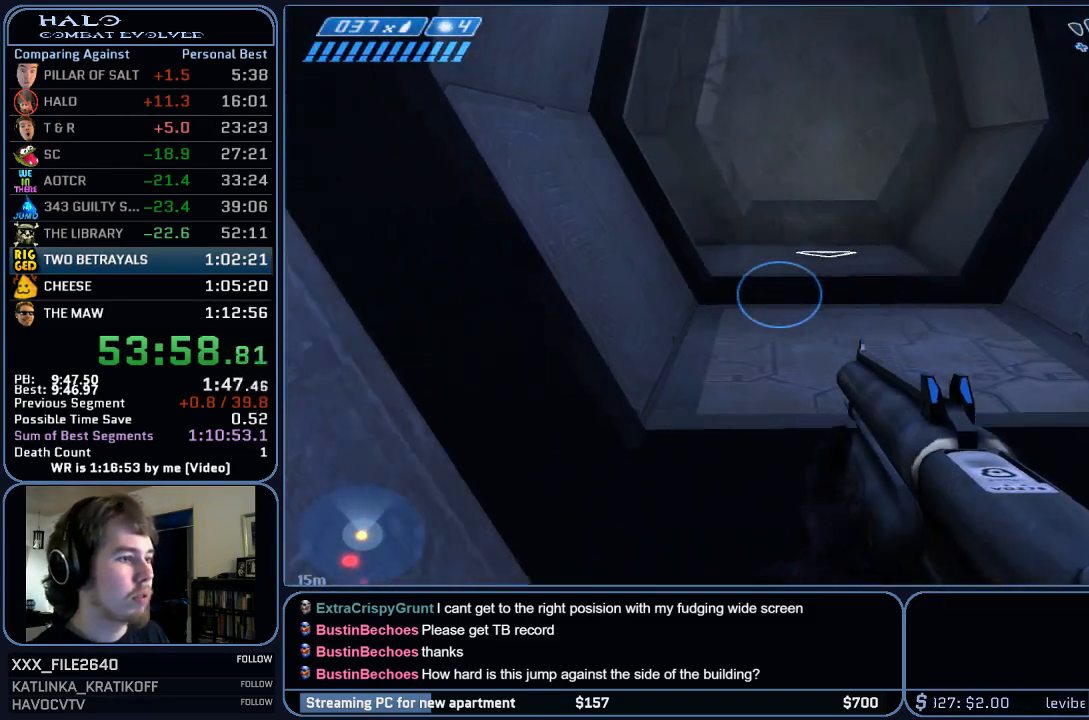
{"keys": ["w"], "mouse": [], "events": [[167, "q", "down"], [233, "q", "up"], [333, "q", "down"], [433, "q", "up"]]}
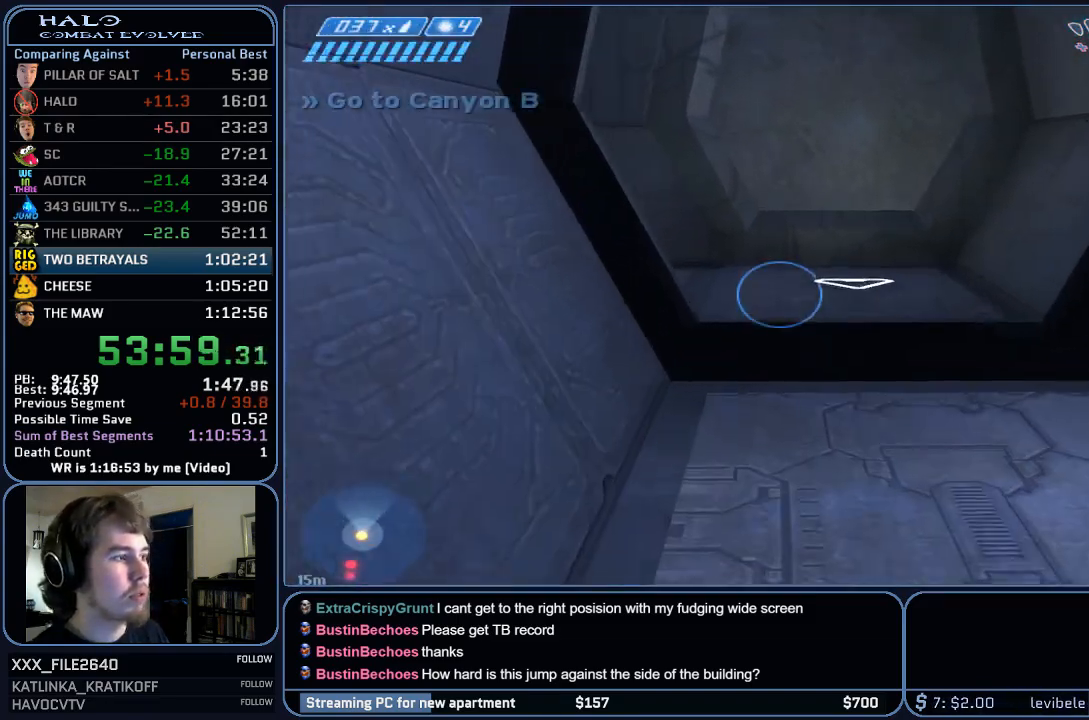
{"keys": ["w"], "mouse": [], "events": []}
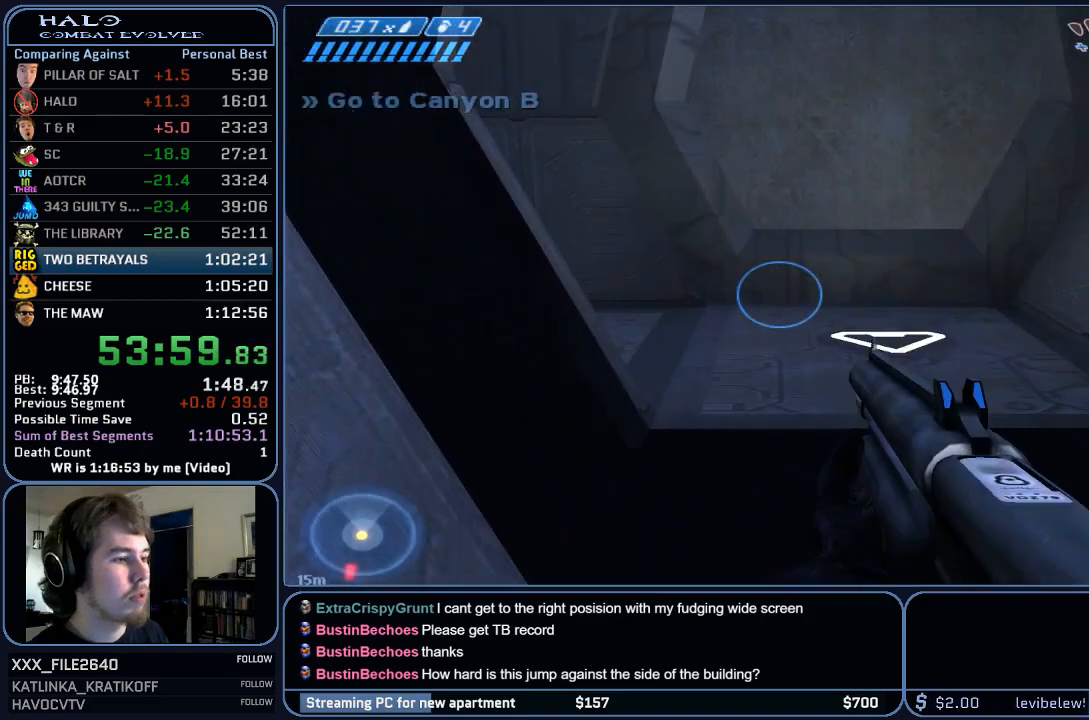
{"keys": ["w"], "mouse": [], "events": []}
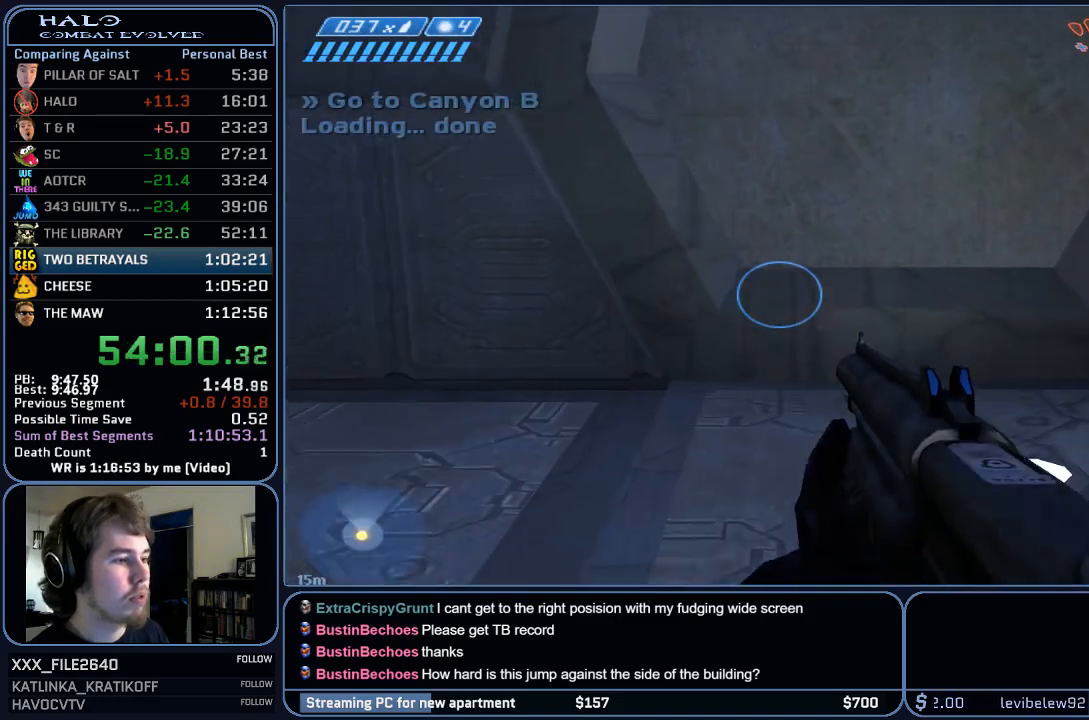
{"keys": ["w"], "mouse": [], "events": []}
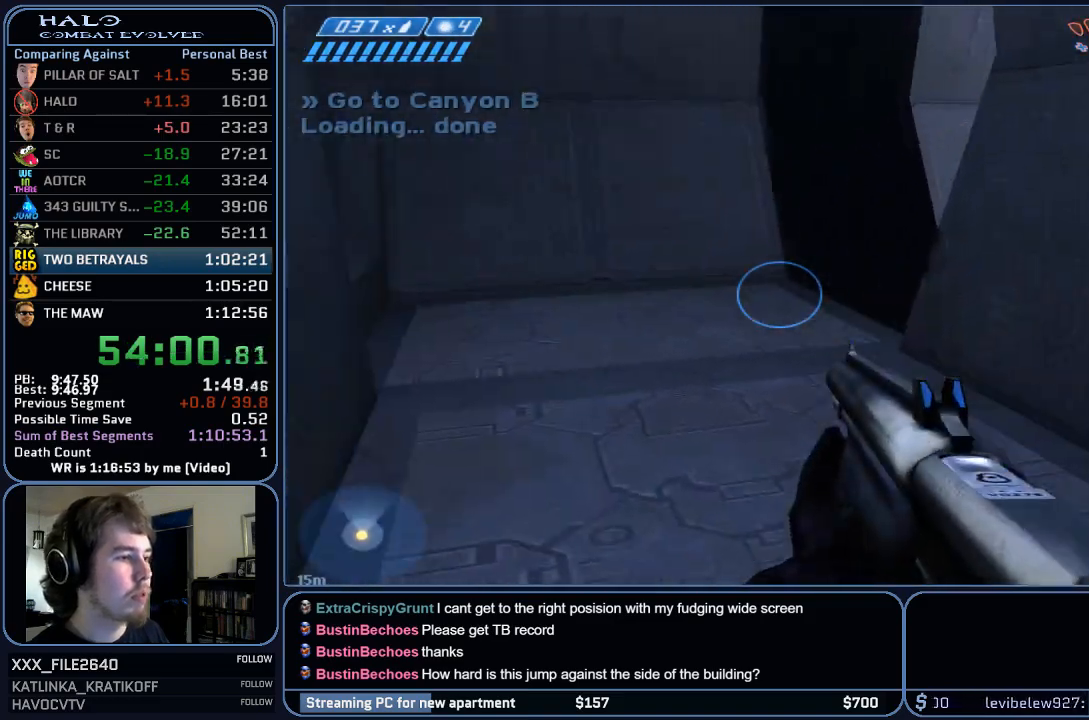
{"keys": ["w"], "mouse": [], "events": []}
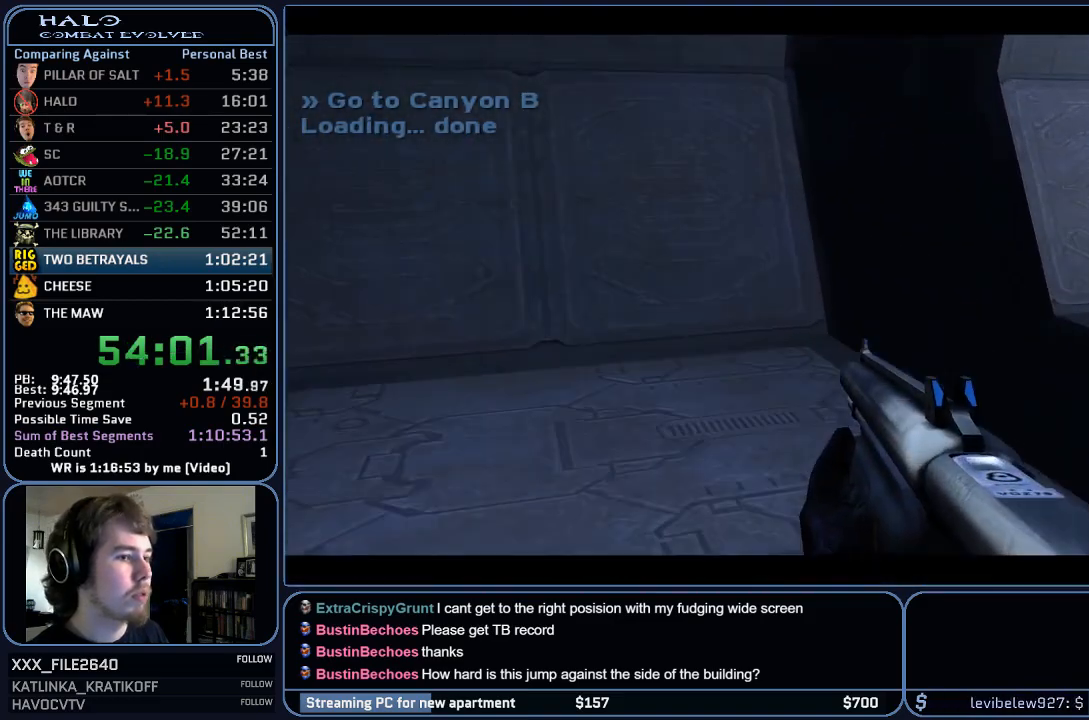
{"keys": ["w"], "mouse": [], "events": []}
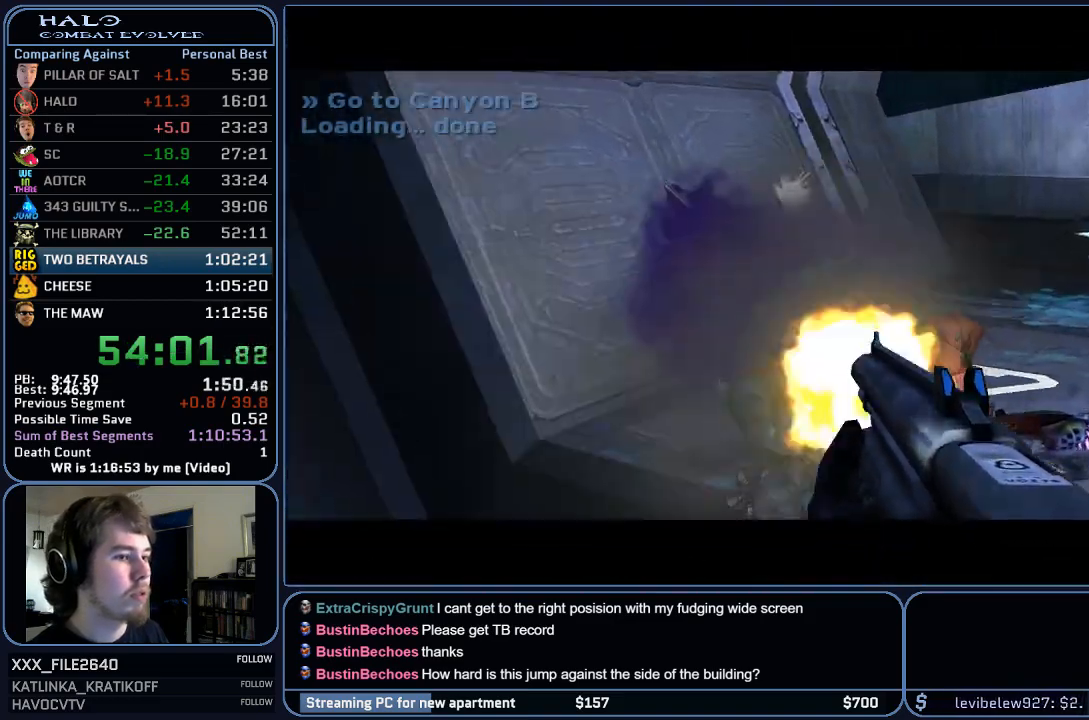
{"keys": ["w"], "mouse": [], "events": []}
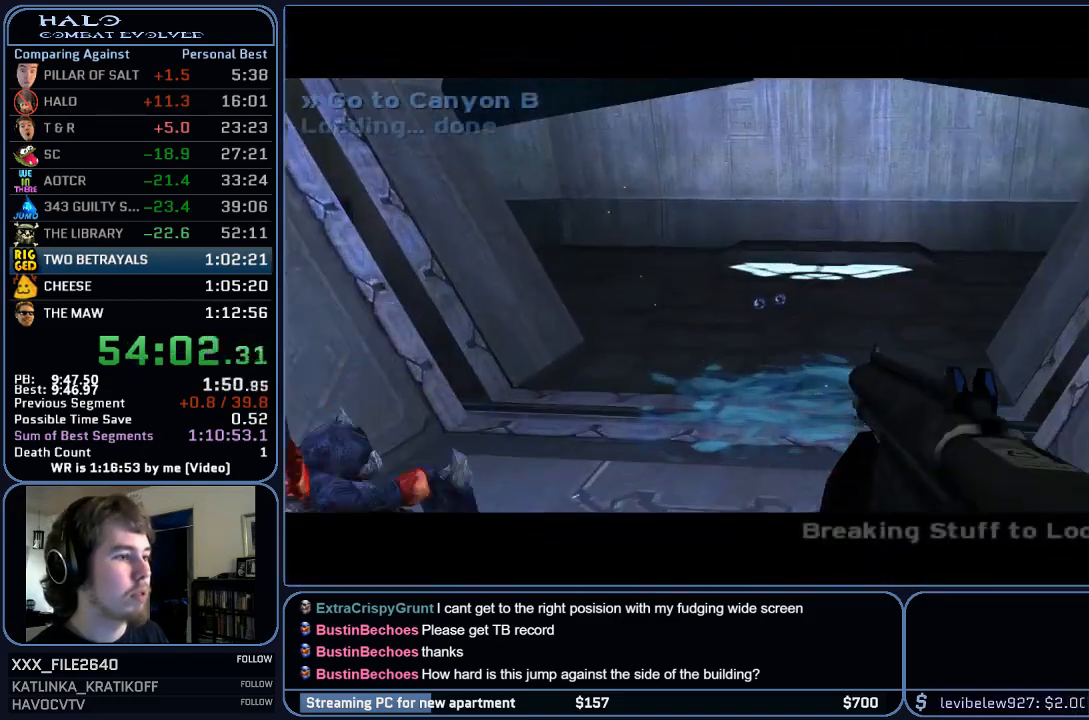
{"keys": ["w"], "mouse": [], "events": []}
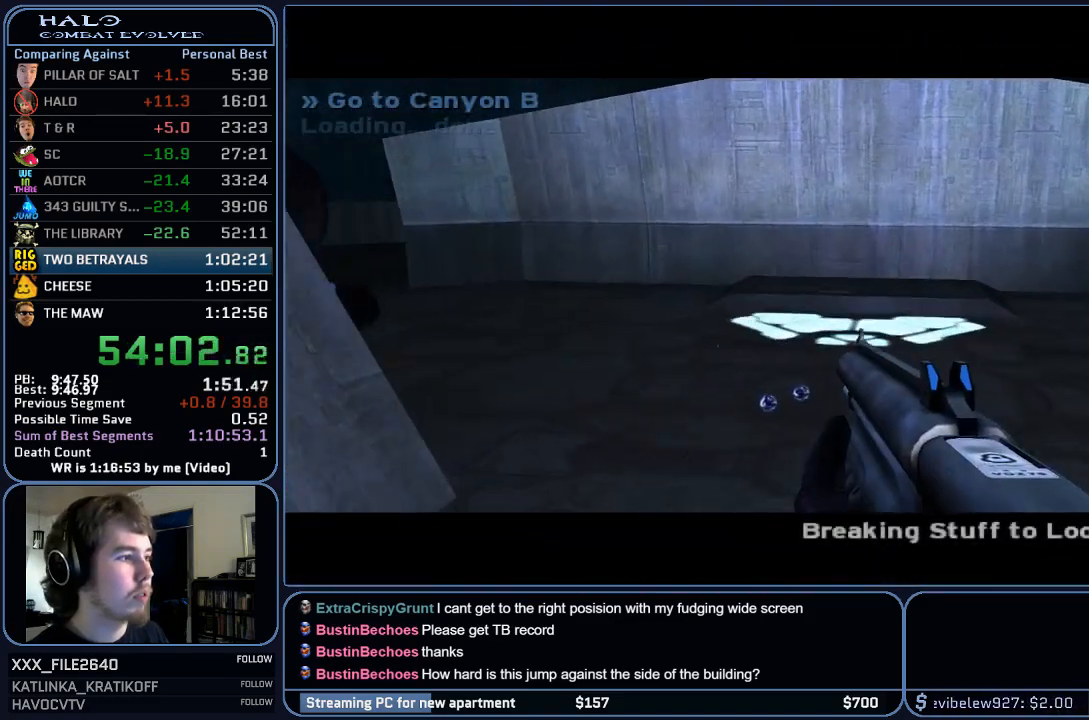
{"keys": ["w"], "mouse": [], "events": [[250, "d", "down"], [483, "d", "up"]]}
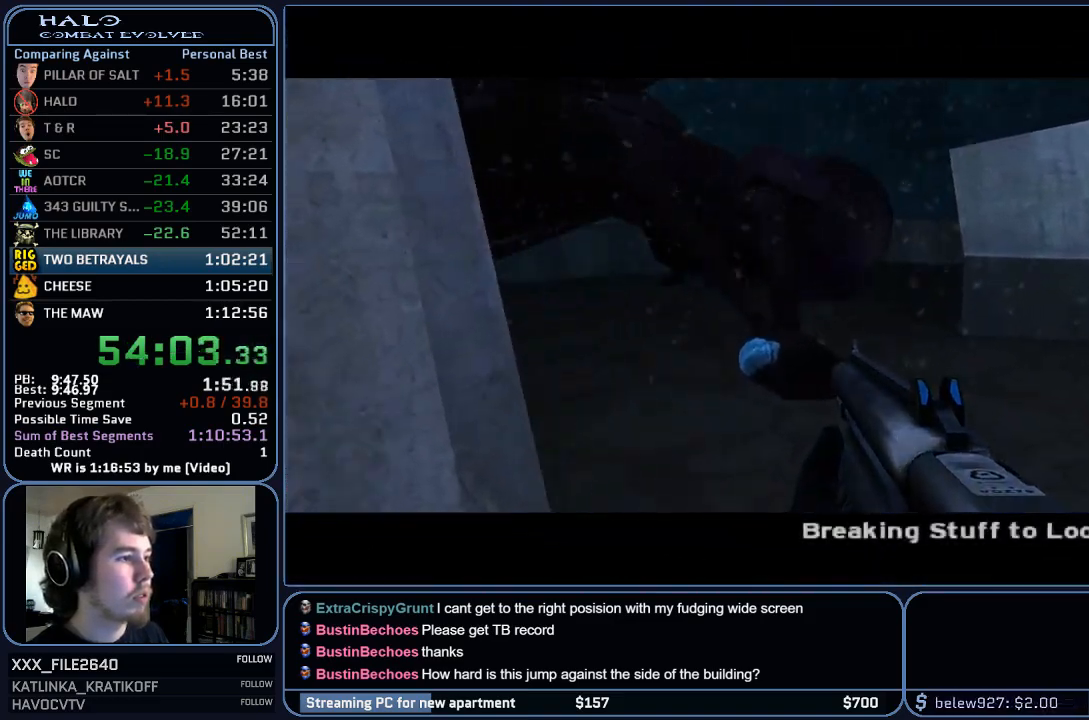
{"keys": ["w"], "mouse": [], "events": []}
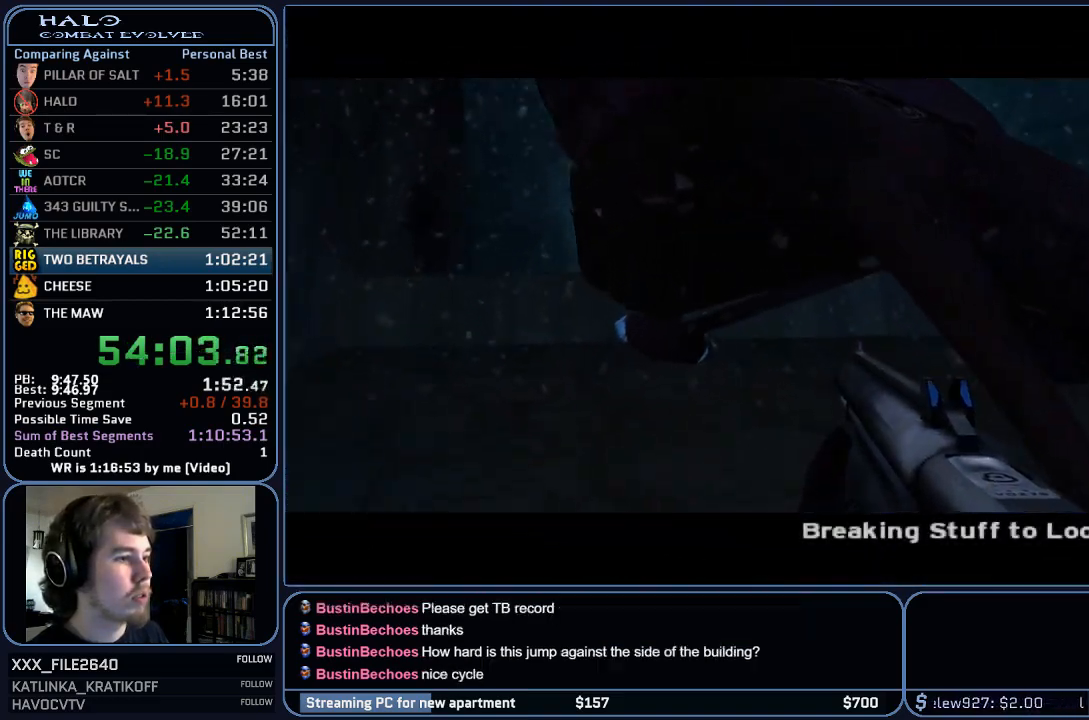
{"keys": ["e", "w"], "mouse": [], "events": [[483, "e", "down"]]}
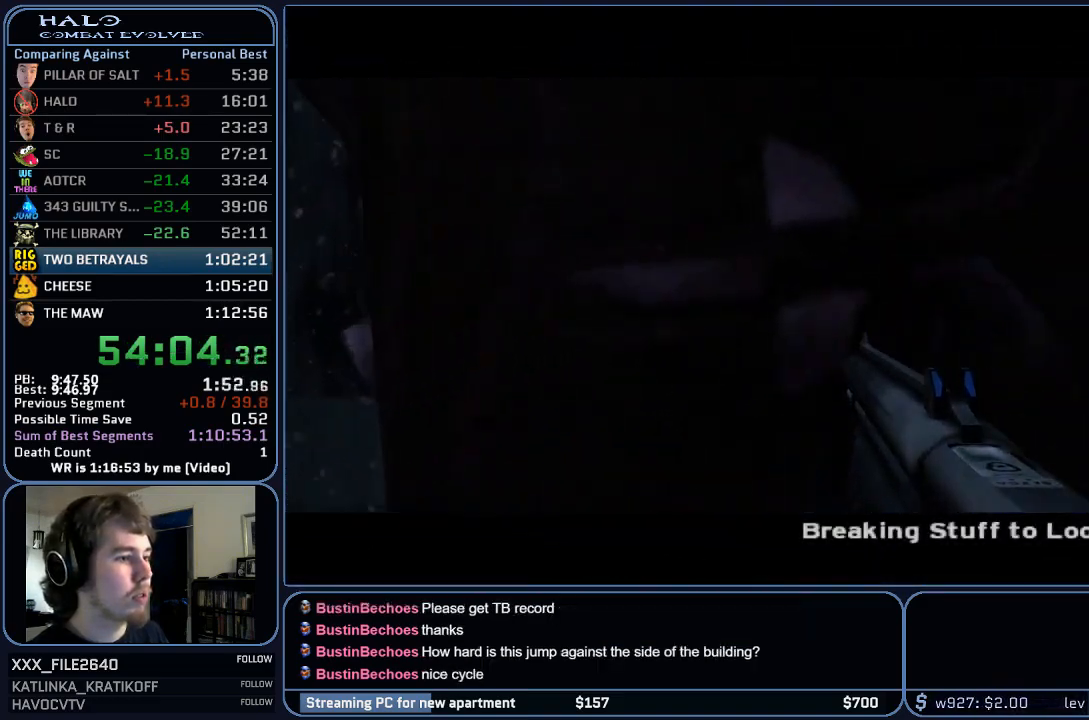
{"keys": ["w"], "mouse": [], "events": [[50, "e", "up"], [117, "e", "down"], [217, "e", "up"]]}
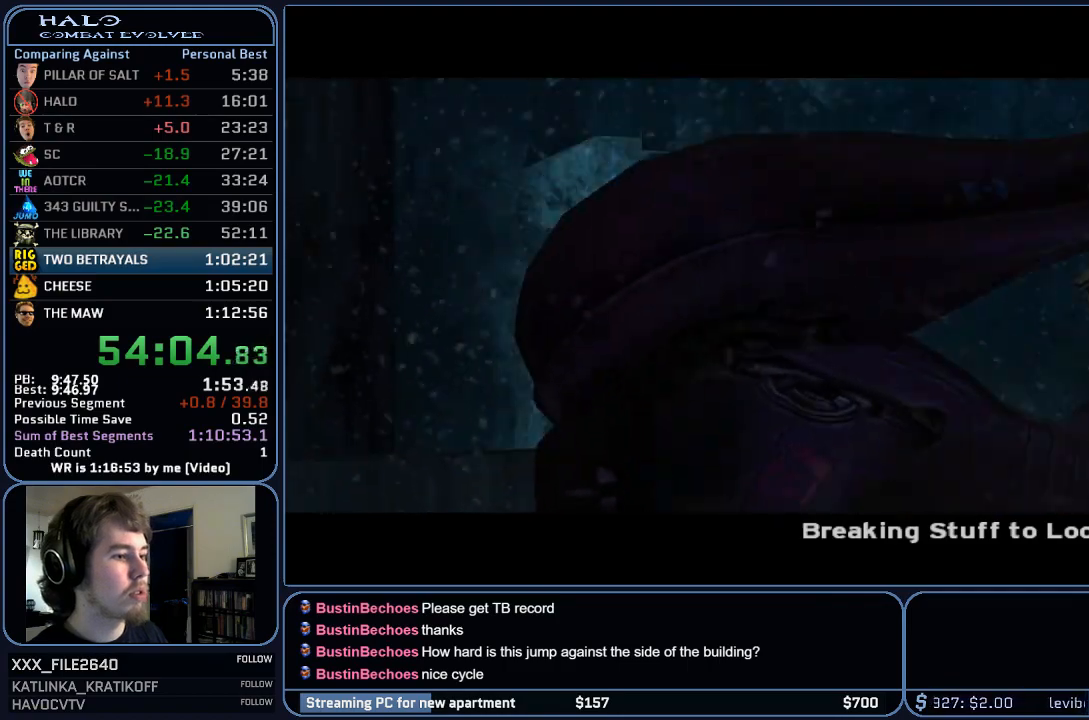
{"keys": ["w"], "mouse": [], "events": []}
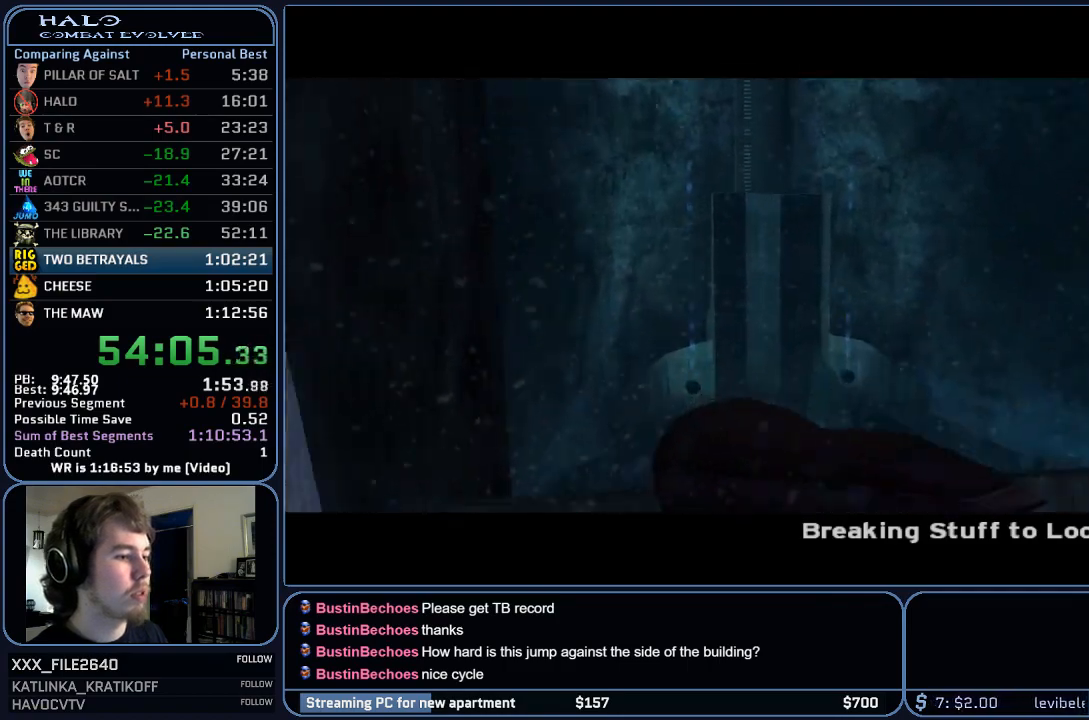
{"keys": ["w"], "mouse": [], "events": []}
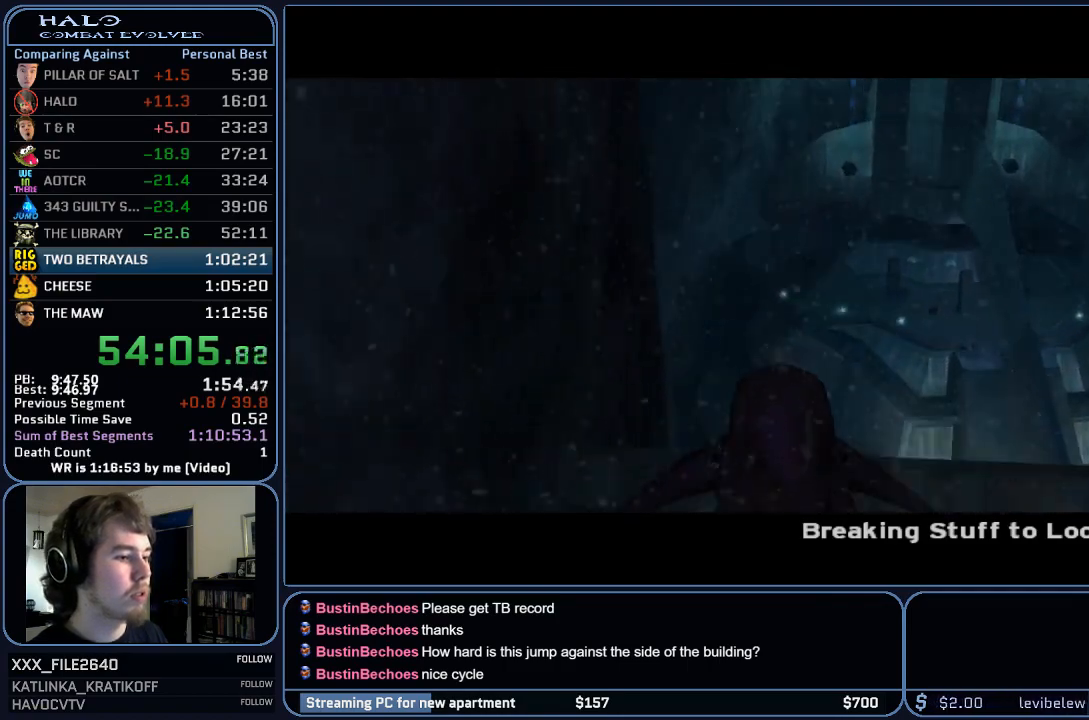
{"keys": ["w"], "mouse": [], "events": []}
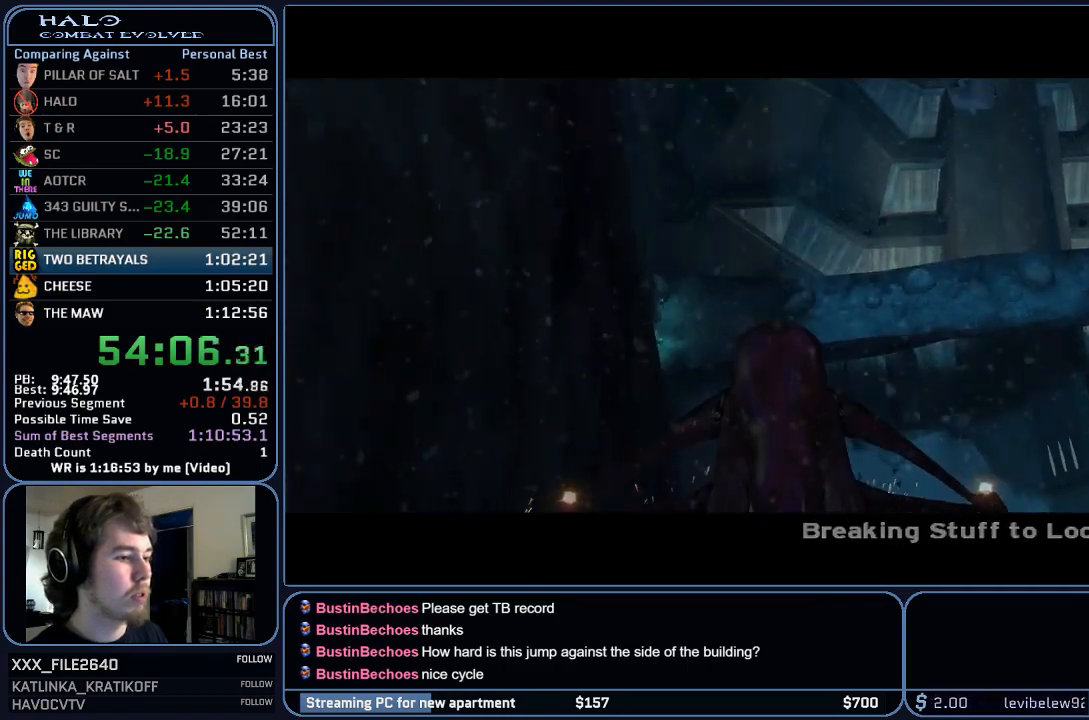
{"keys": ["w"], "mouse": [], "events": []}
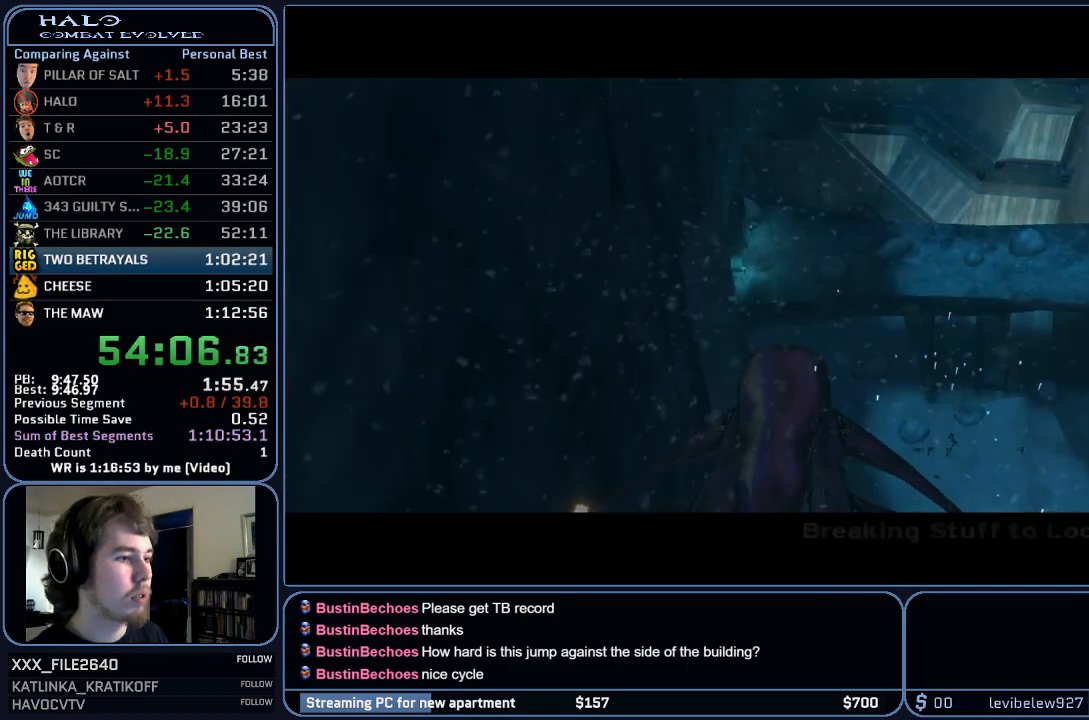
{"keys": ["w"], "mouse": [], "events": []}
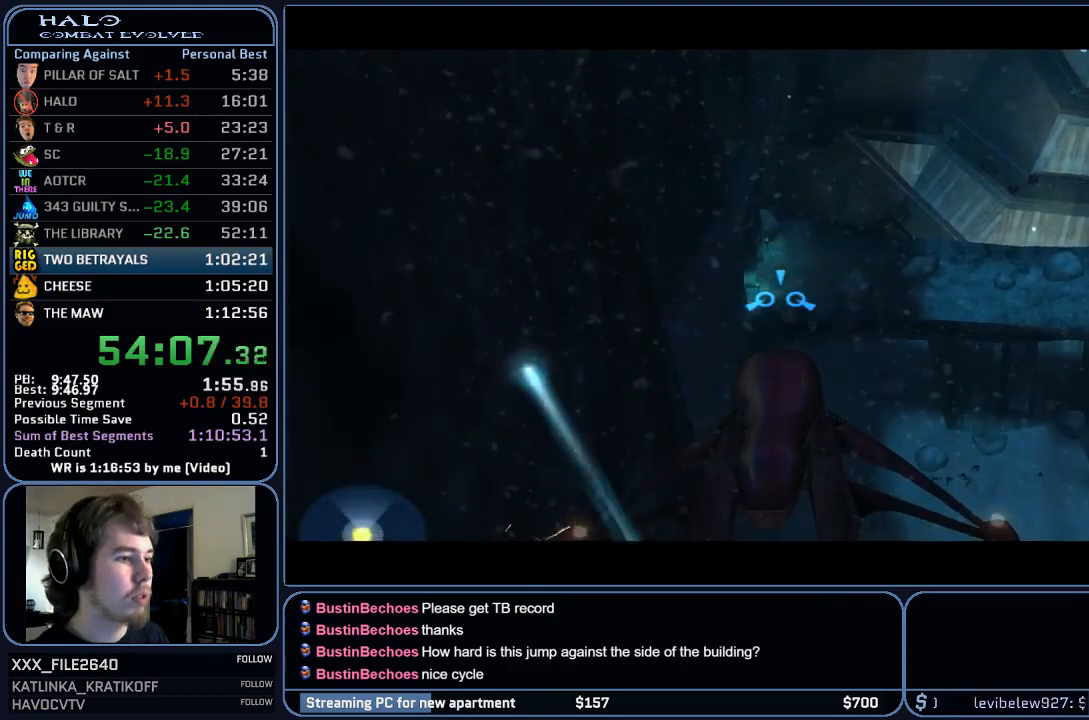
{"keys": ["w"], "mouse": [], "events": []}
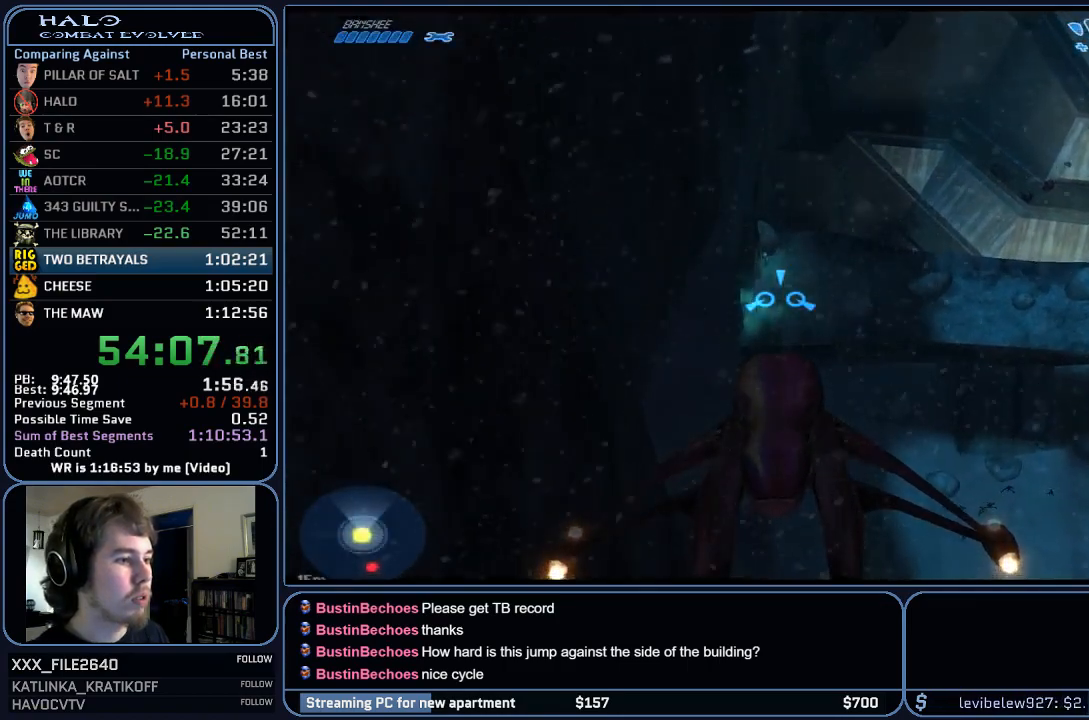
{"keys": ["w"], "mouse": [], "events": []}
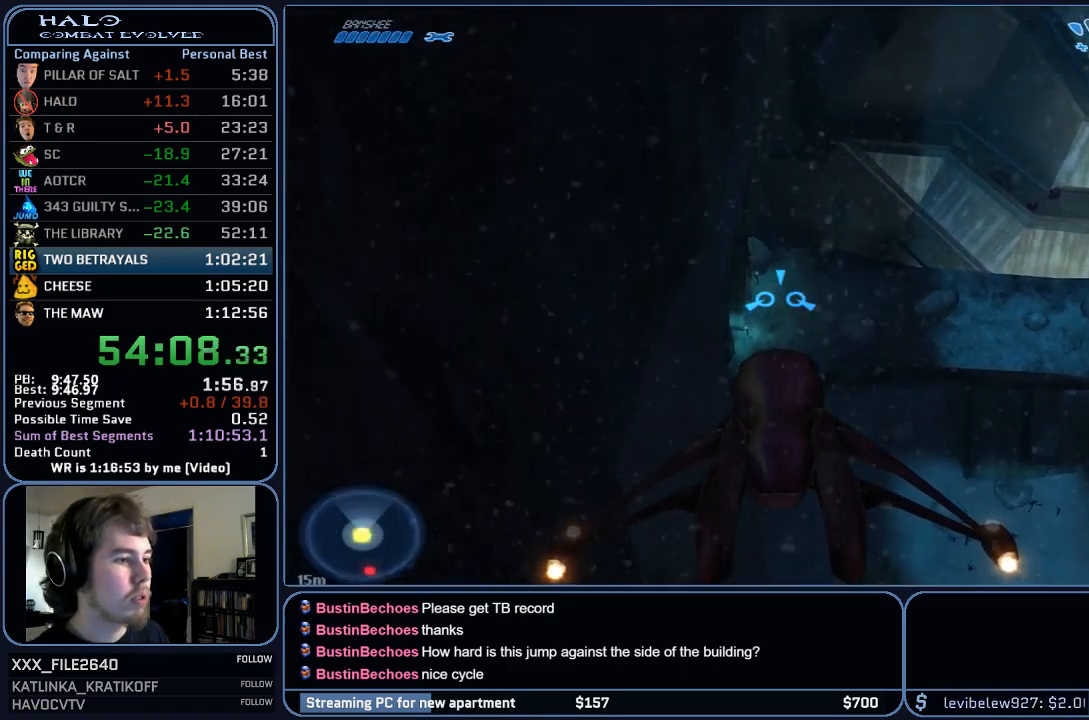
{"keys": ["w"], "mouse": [], "events": []}
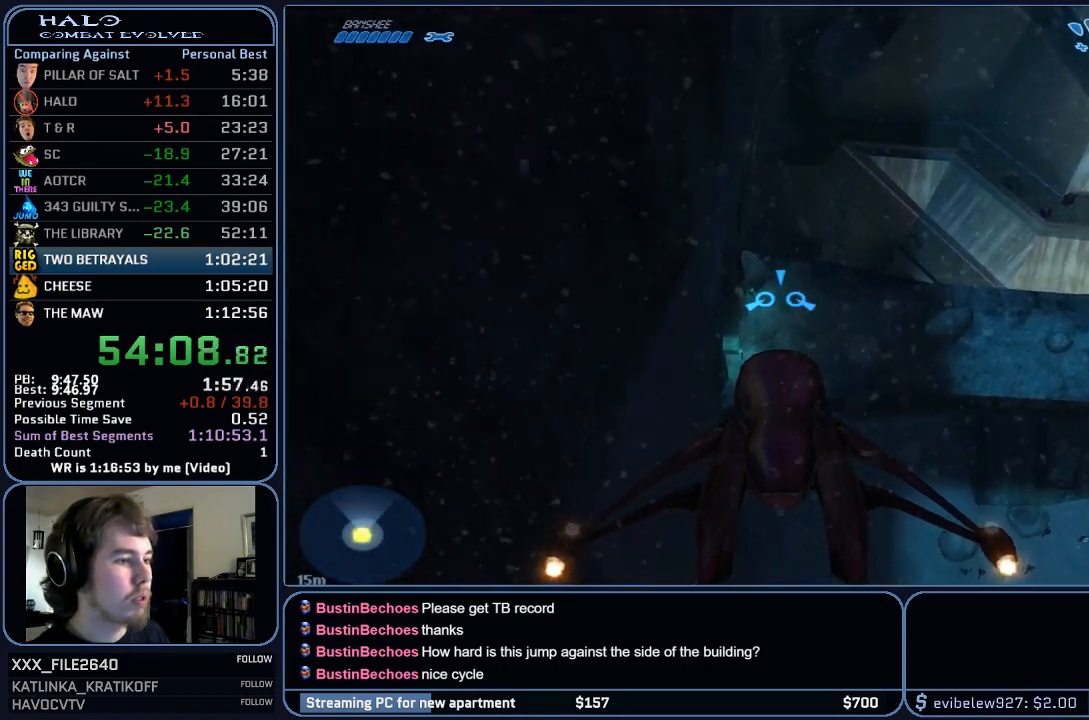
{"keys": ["w"], "mouse": [], "events": []}
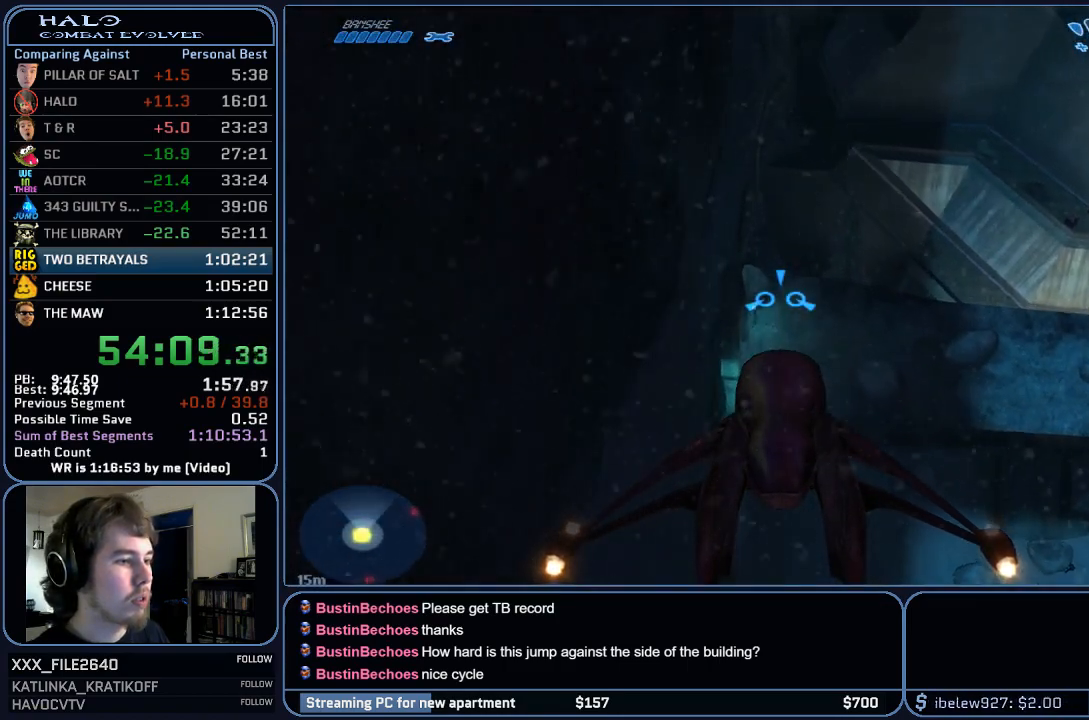
{"keys": ["w"], "mouse": [], "events": []}
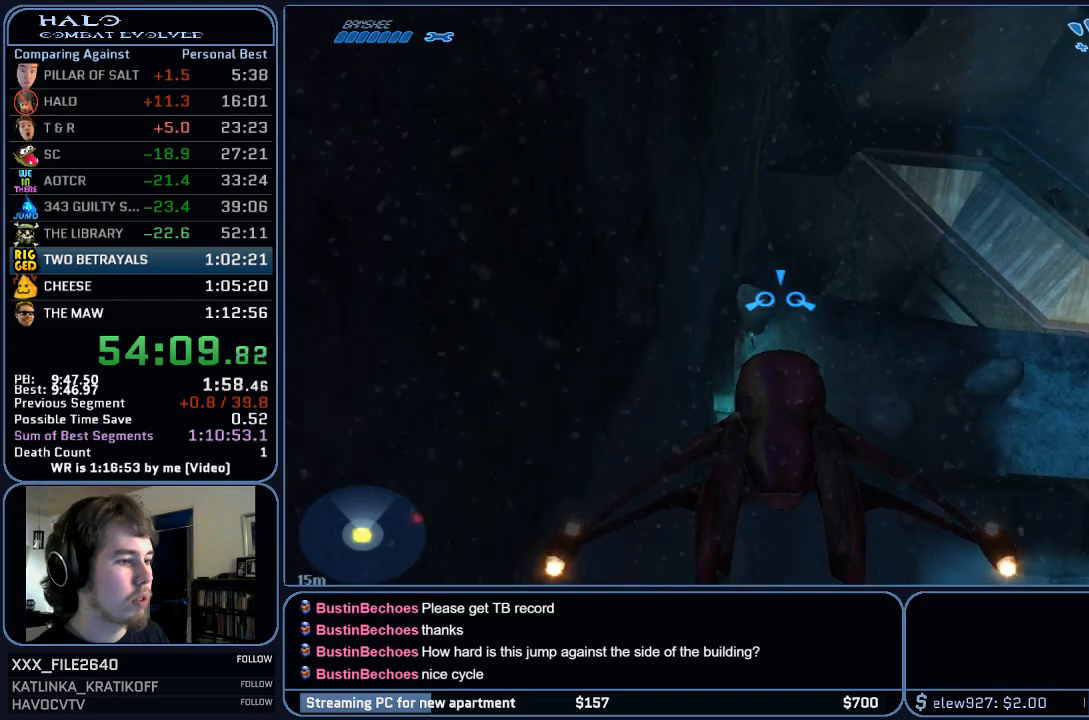
{"keys": ["w"], "mouse": [], "events": []}
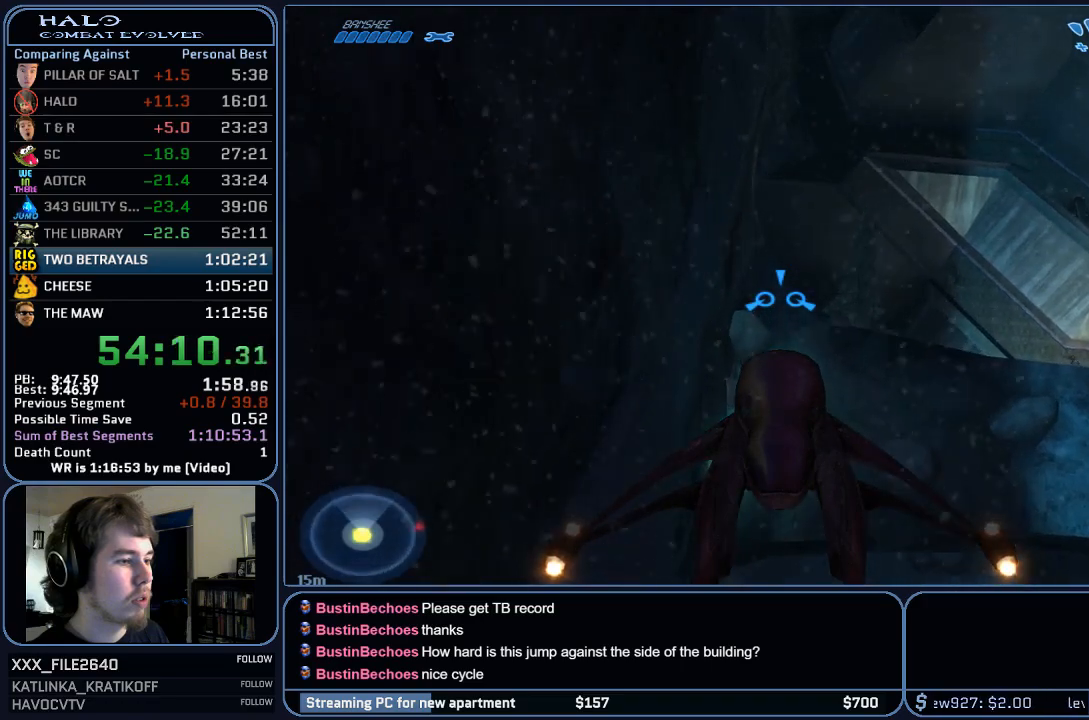
{"keys": ["w"], "mouse": [], "events": []}
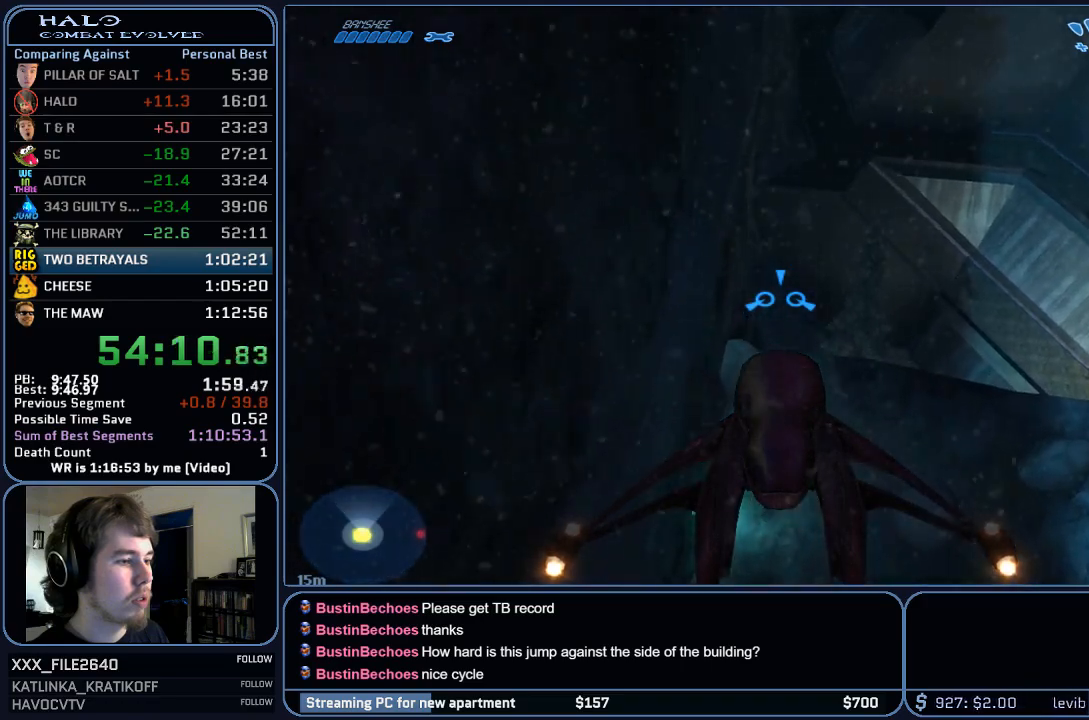
{"keys": [], "mouse": [], "events": [[83, "w", "up"]]}
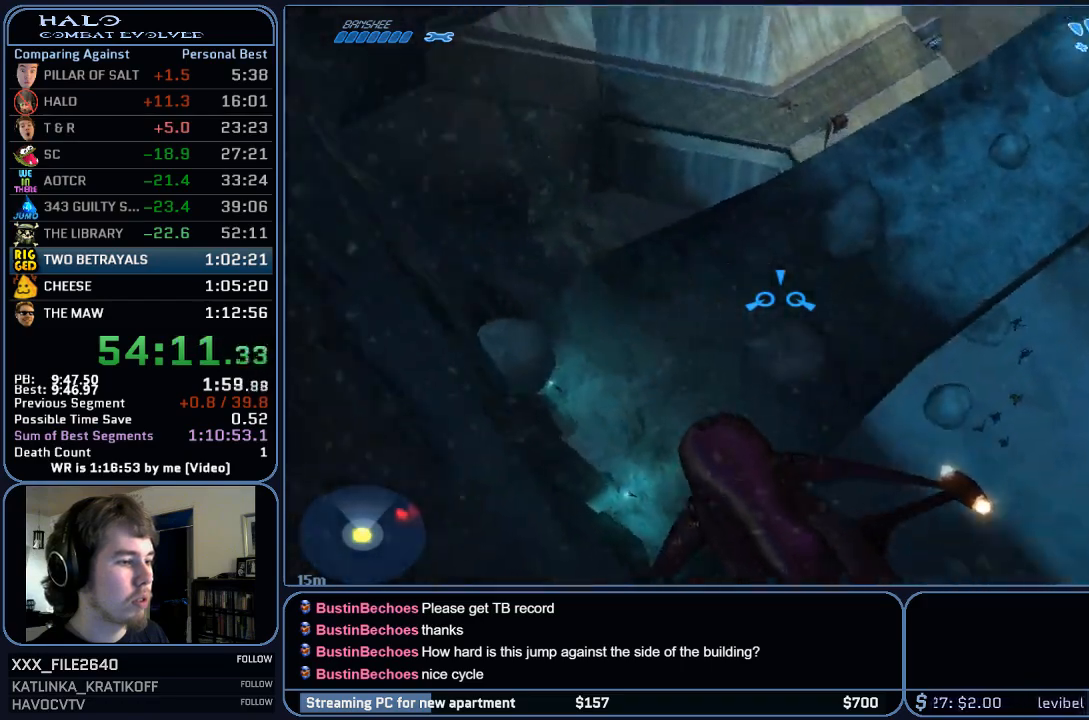
{"keys": [], "mouse": [], "events": []}